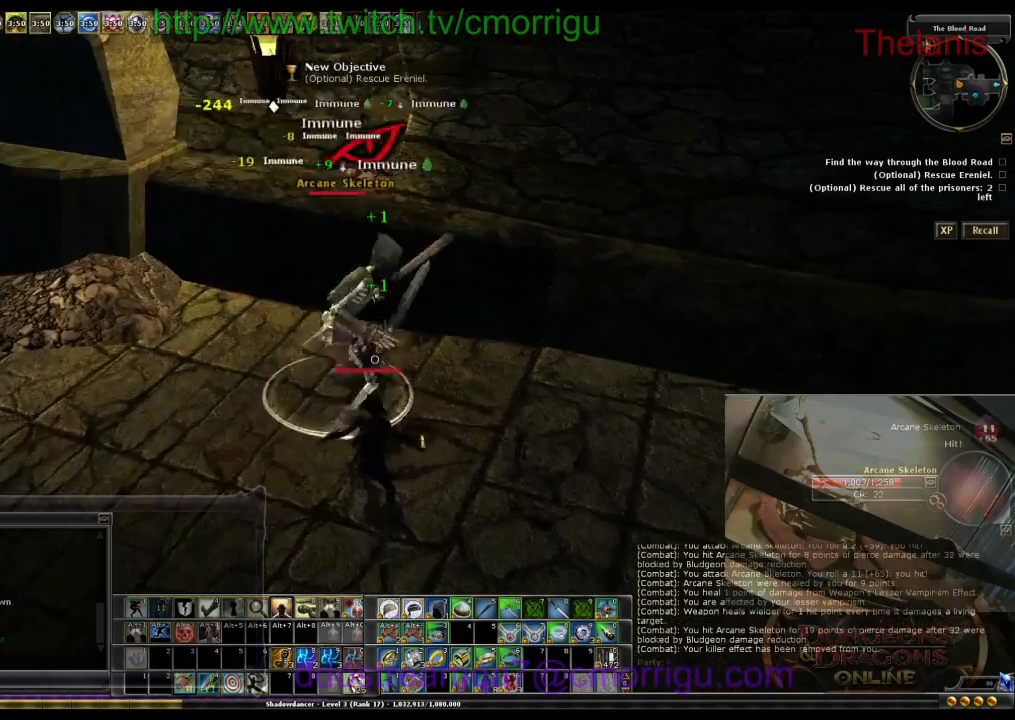
Gameplay with keyboard; each line is a JSON object with the keys held at the frame after it. "events" lists presses ("down") and releases ("up") of ".", "/", "0", "1", "2", "3", "4", "5", "6", "7", "8", "9", "a", "b", "backslash", "backspace", "caps_lock", "comma", "ctrl_l", "ctrl_r", "d", "e", "equals", "escape", "f", "f1", "f10", "f11", "f12", "f2", "f3", "f4", "f5", "f6", "f7", "f8", "f9", "g", "h", "i", "j", "k", "l", "lbracket", "m", "minus", "n", "o", "p", "q", "quote", "r", "rbracket", "return", "s", "semicolon", "shift_r", "space", "t", "tab", "tilde", "u", "w" and "y" between this image and that frame as [ms after this image, input, new state], when the widget could be followed in between. No other keys are recorded. Mouse input is not recorded.
{"keys": ["a", "w"], "events": [[367, "a", "down"], [433, "w", "down"]]}
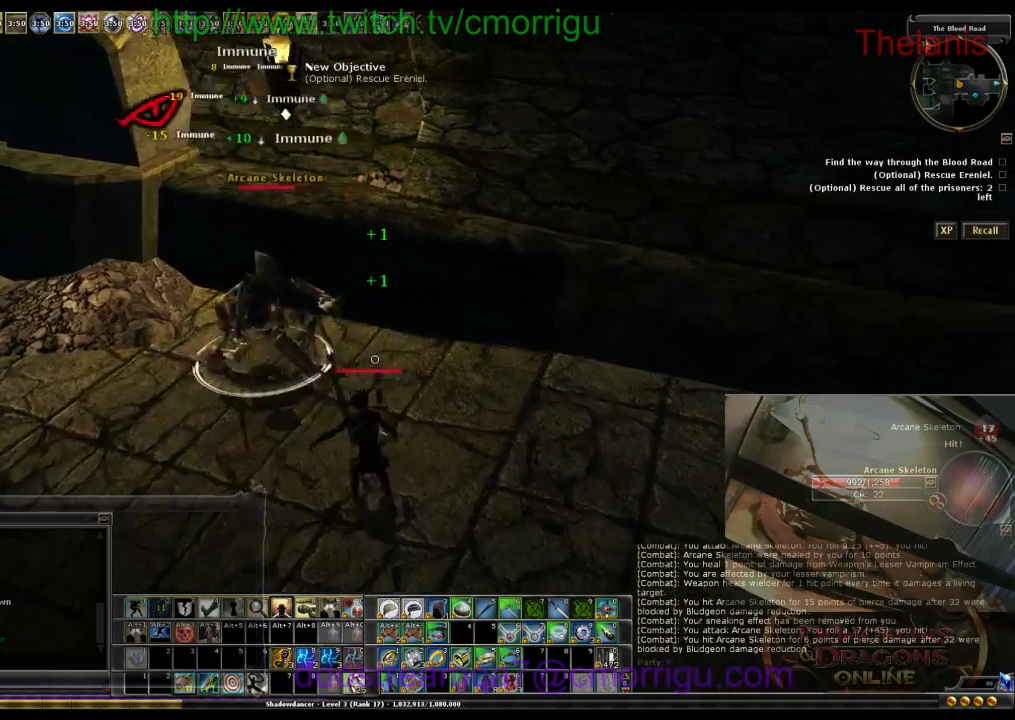
{"keys": [], "events": [[400, "a", "up"], [467, "w", "up"]]}
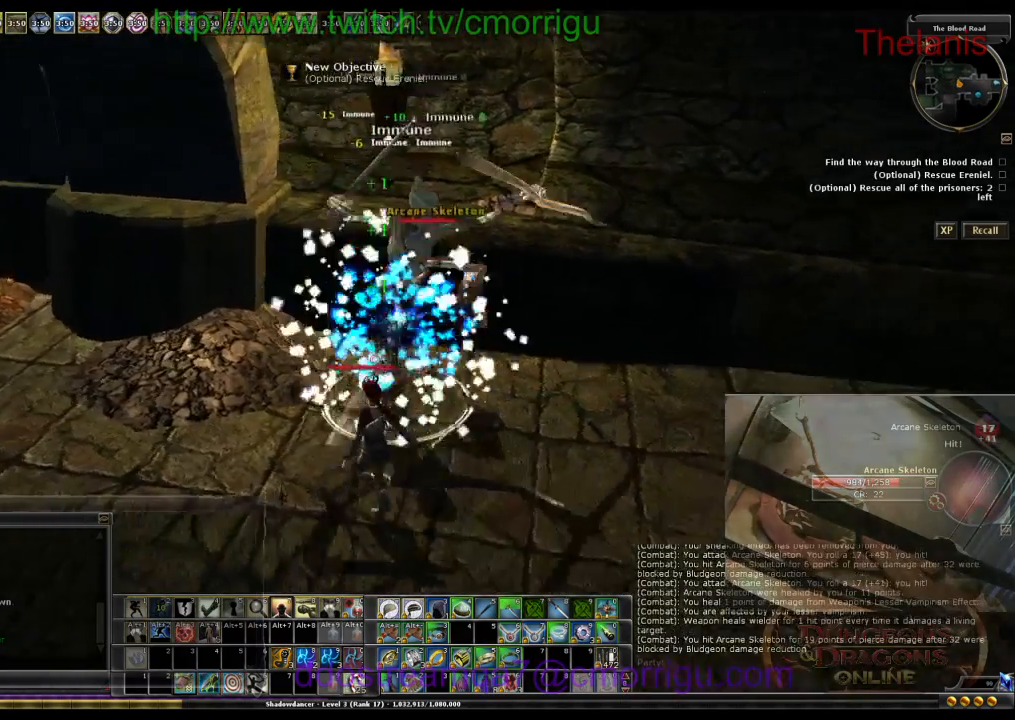
{"keys": [], "events": []}
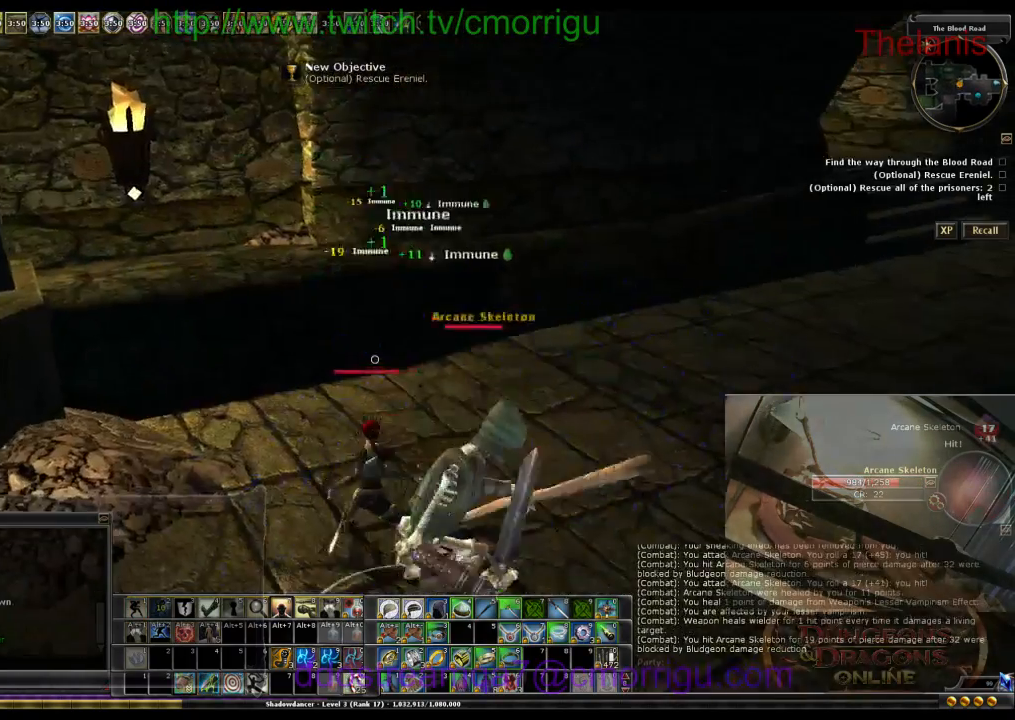
{"keys": ["d", "w"], "events": [[300, "d", "down"], [400, "w", "down"]]}
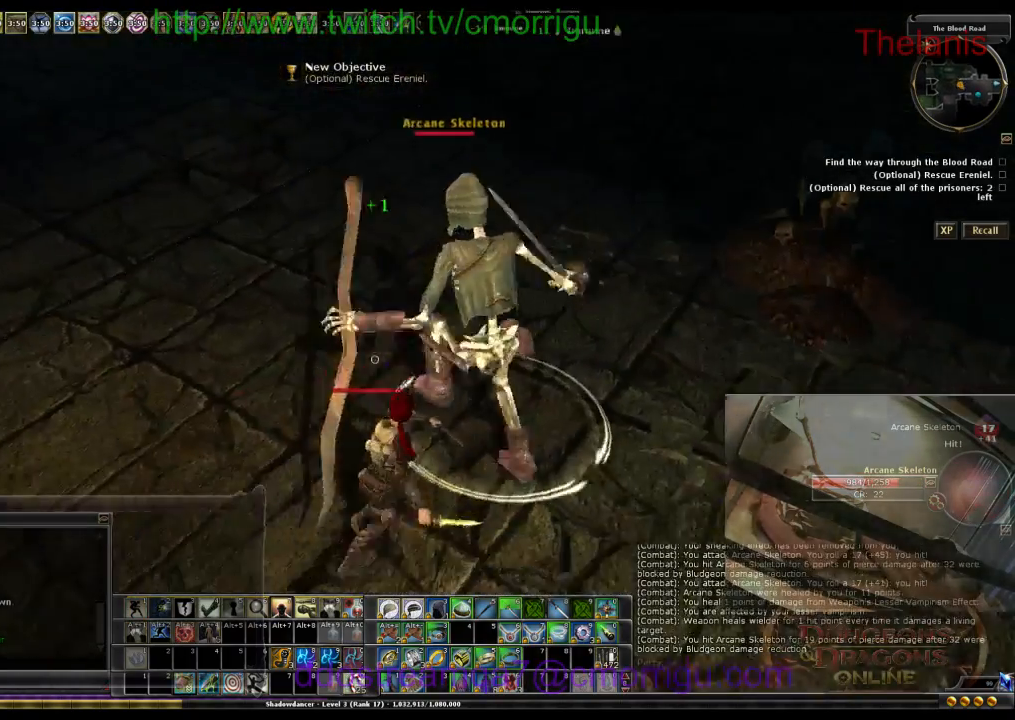
{"keys": ["d"], "events": [[100, "d", "up"], [100, "w", "up"], [367, "d", "down"]]}
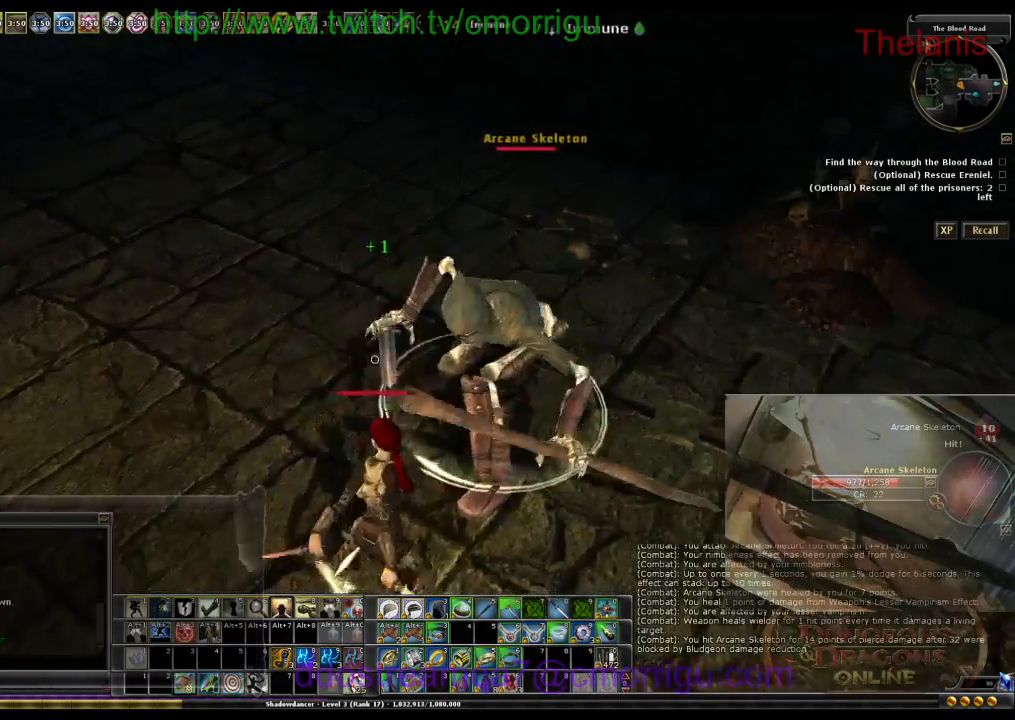
{"keys": ["w"], "events": [[167, "d", "up"], [367, "w", "down"]]}
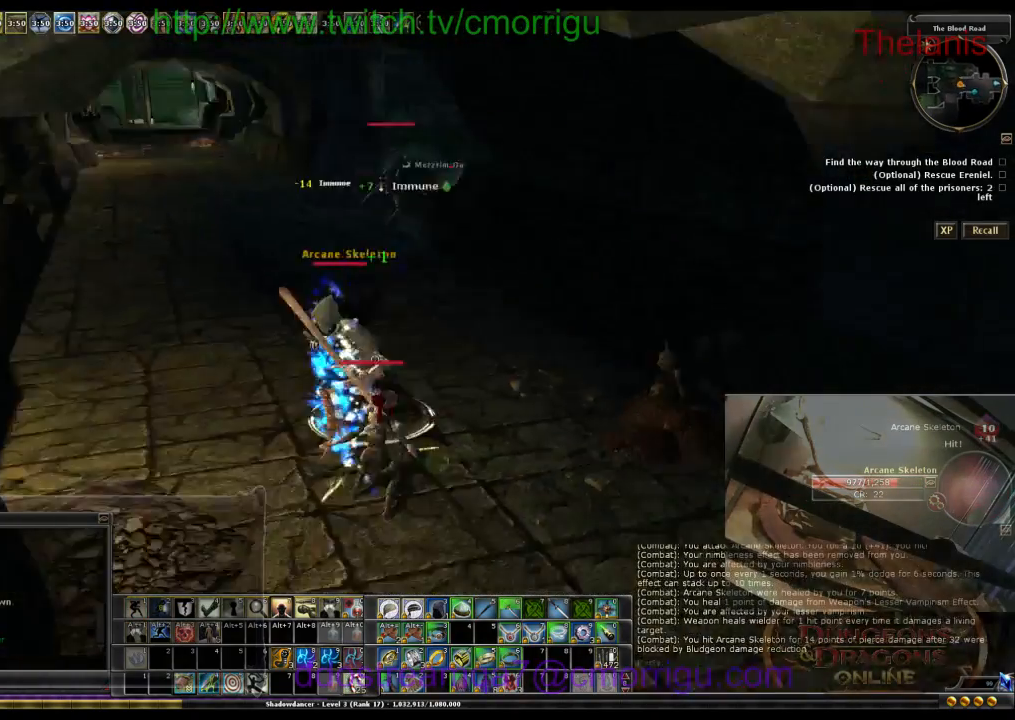
{"keys": [], "events": [[67, "w", "up"], [333, "d", "down"], [500, "d", "up"]]}
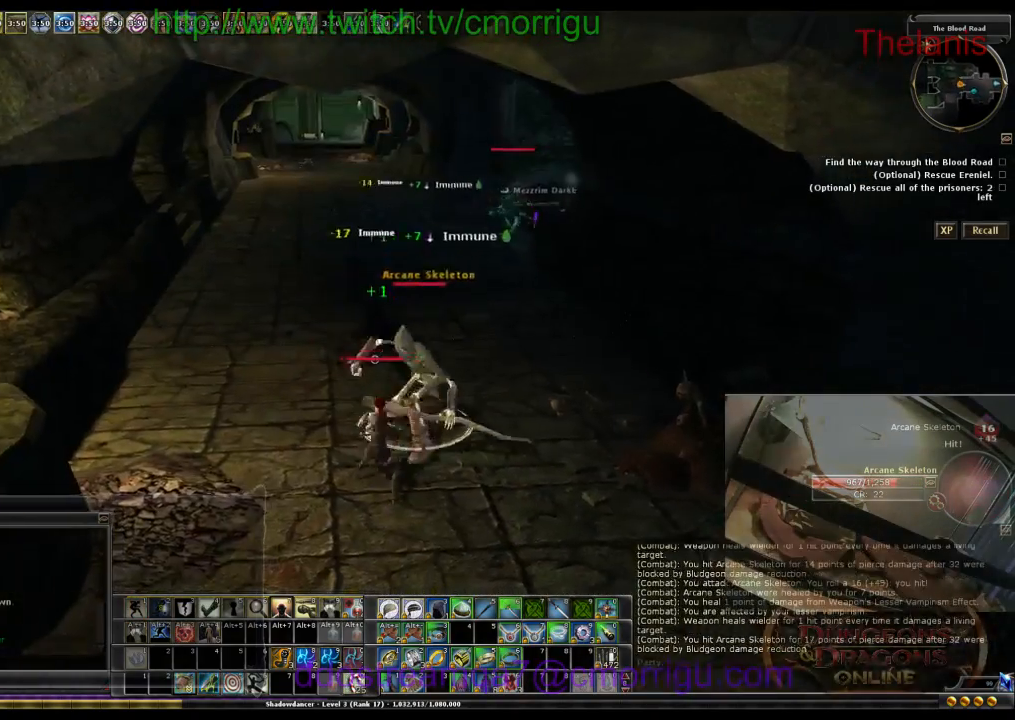
{"keys": ["d"], "events": [[300, "d", "down"]]}
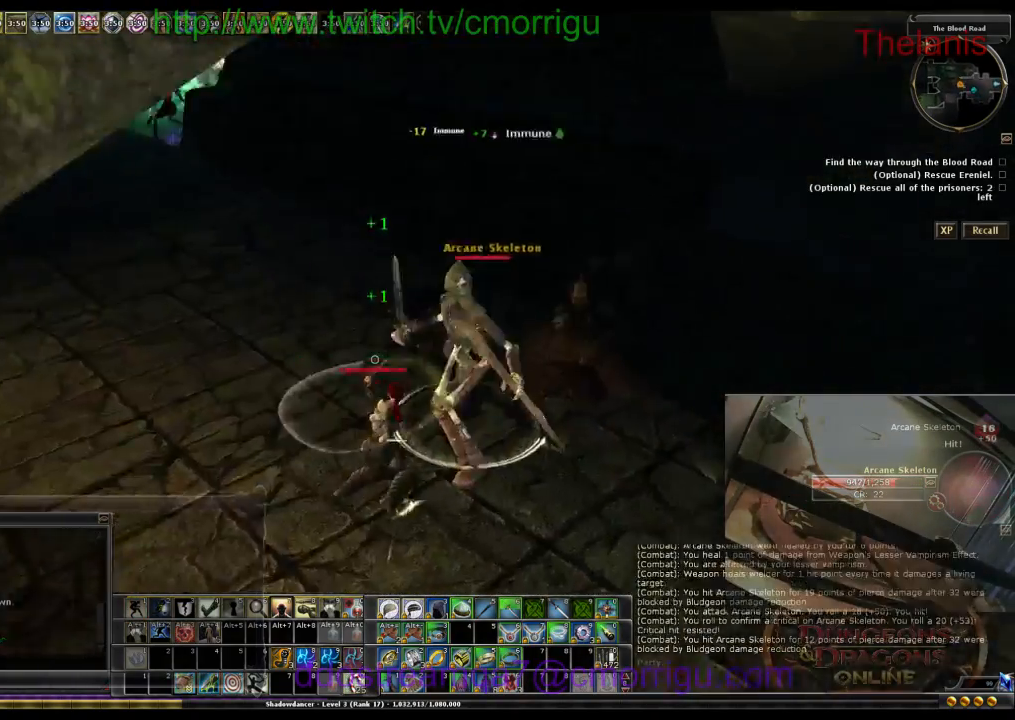
{"keys": [], "events": [[167, "w", "down"], [233, "d", "up"], [300, "w", "up"]]}
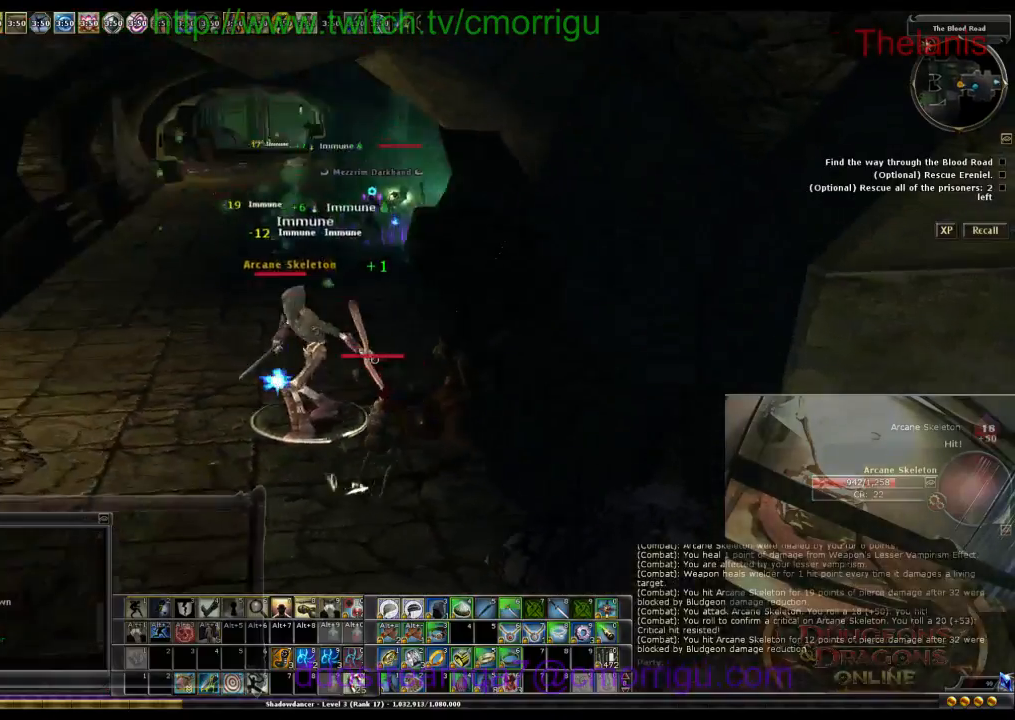
{"keys": [], "events": [[167, "w", "down"], [267, "w", "up"]]}
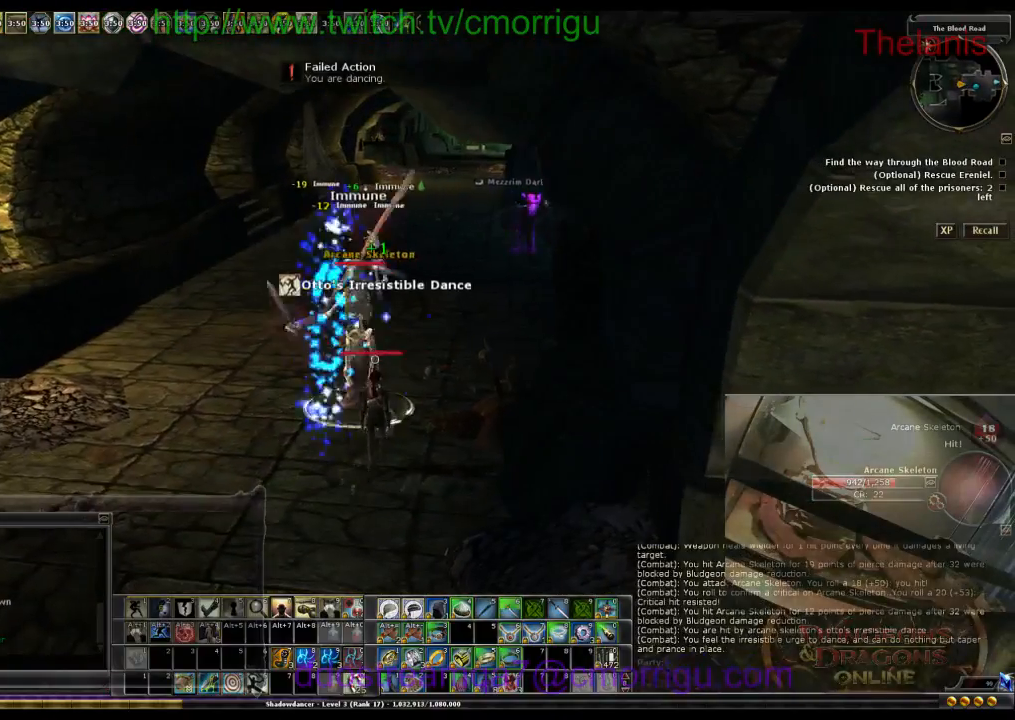
{"keys": [], "events": []}
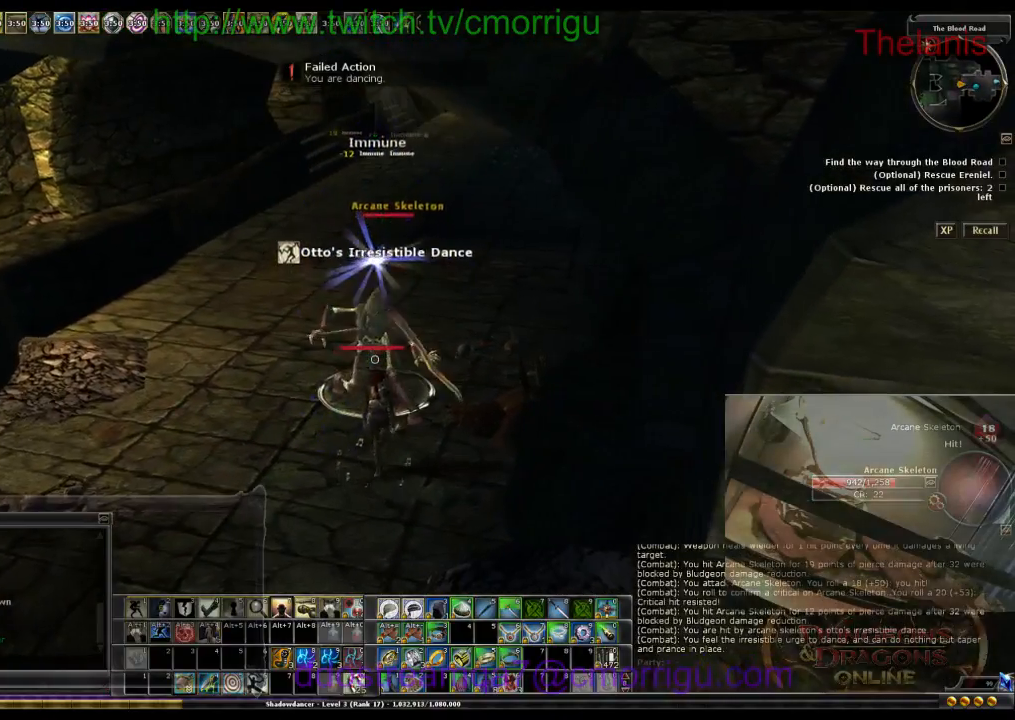
{"keys": ["w"], "events": [[100, "a", "down"], [133, "w", "down"], [333, "a", "up"]]}
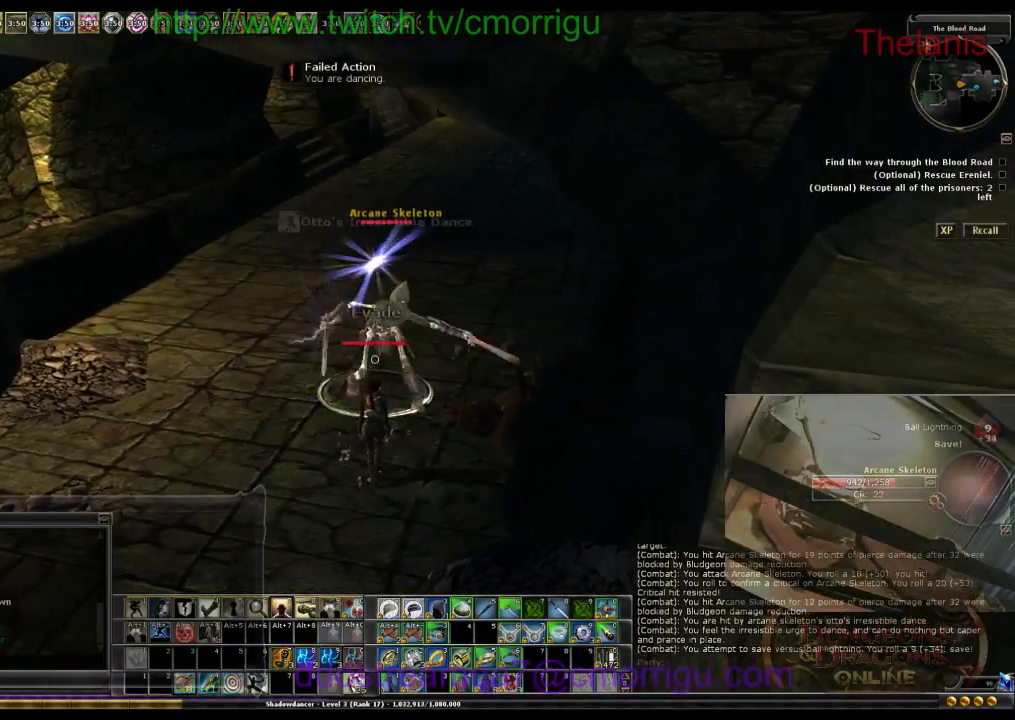
{"keys": [], "events": [[33, "w", "up"]]}
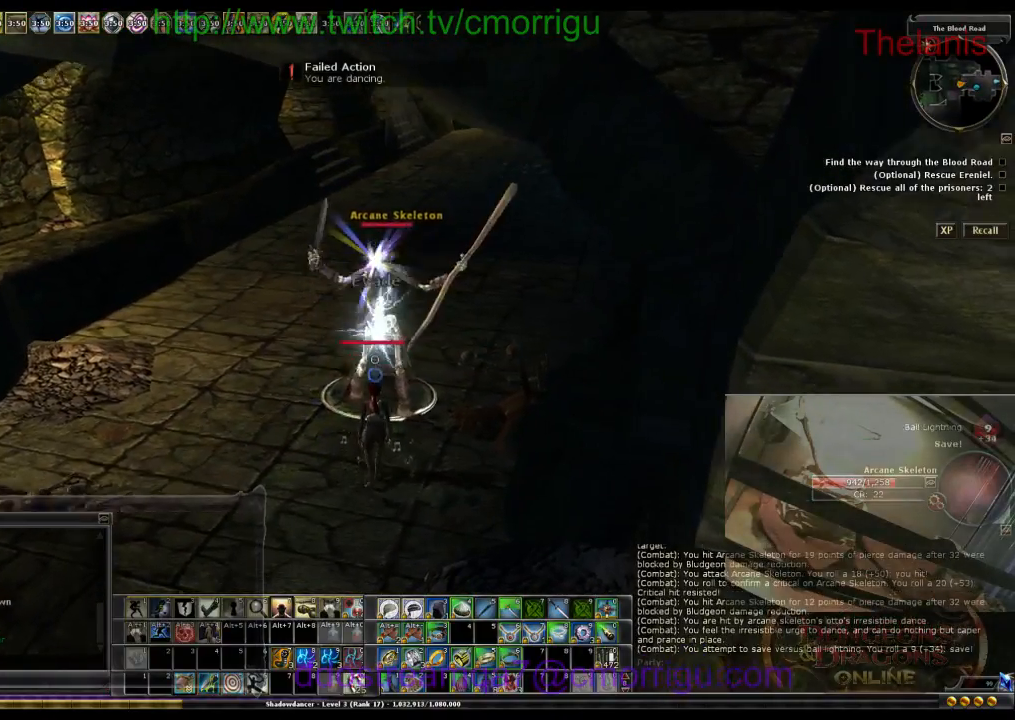
{"keys": ["a"], "events": [[500, "a", "down"]]}
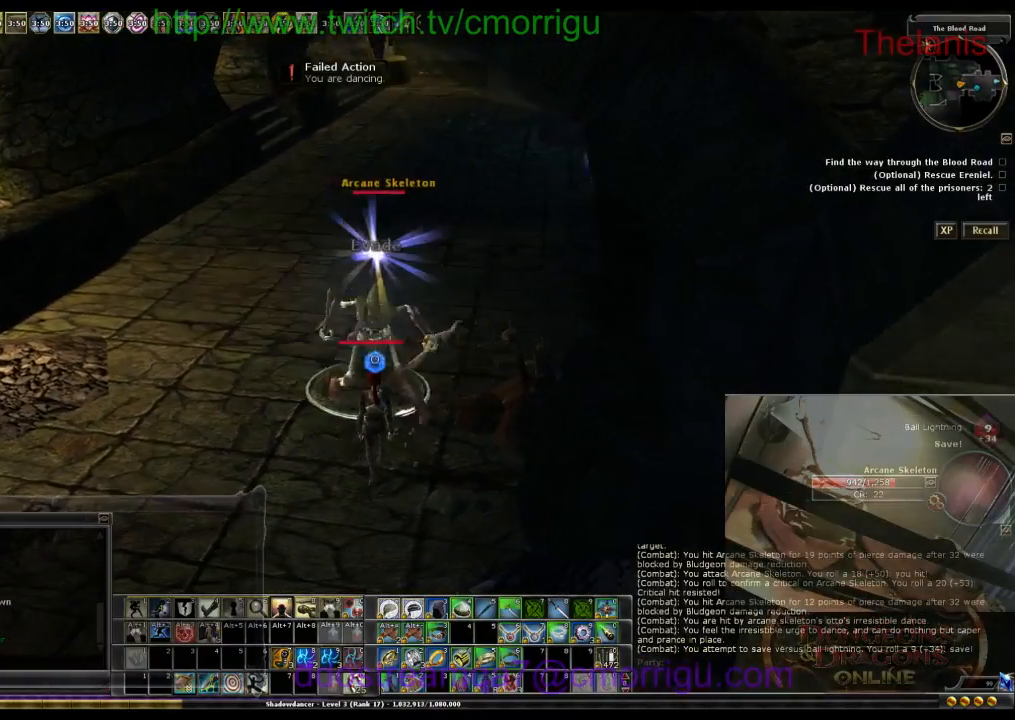
{"keys": [], "events": [[133, "w", "down"], [300, "a", "up"], [333, "w", "up"]]}
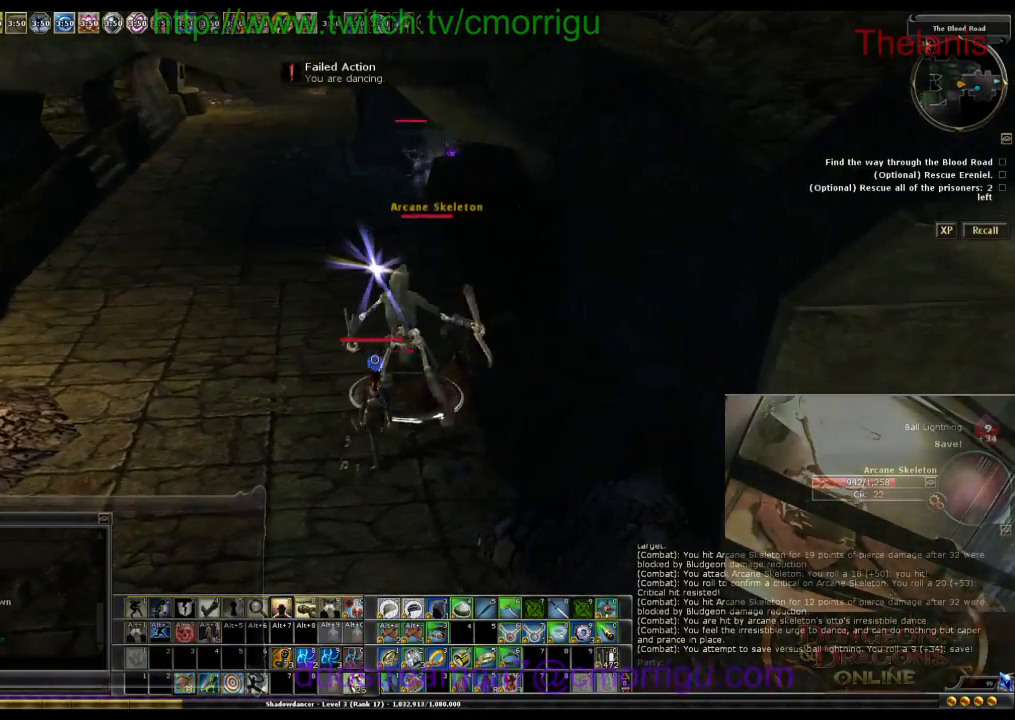
{"keys": [], "events": []}
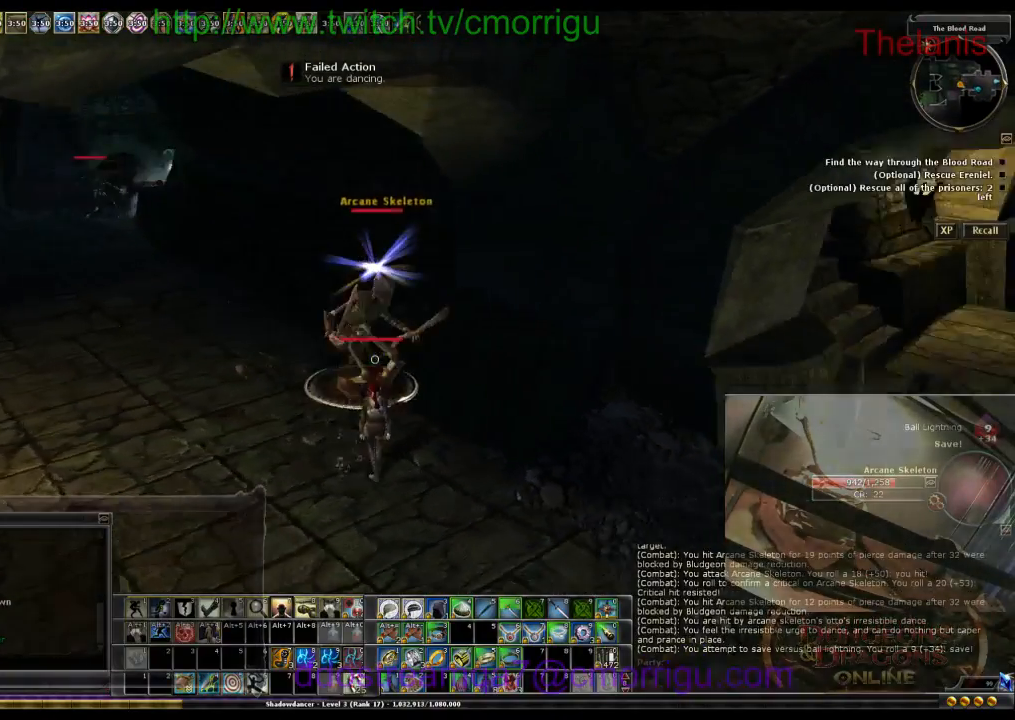
{"keys": [], "events": []}
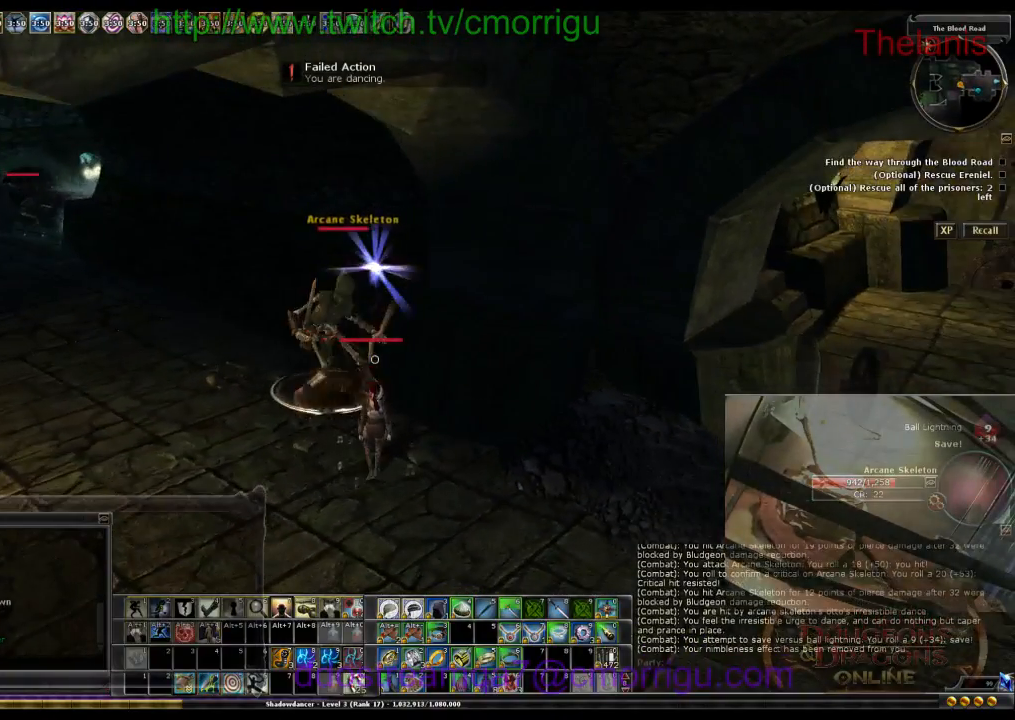
{"keys": ["w"], "events": [[100, "d", "down"], [167, "w", "down"], [333, "d", "up"]]}
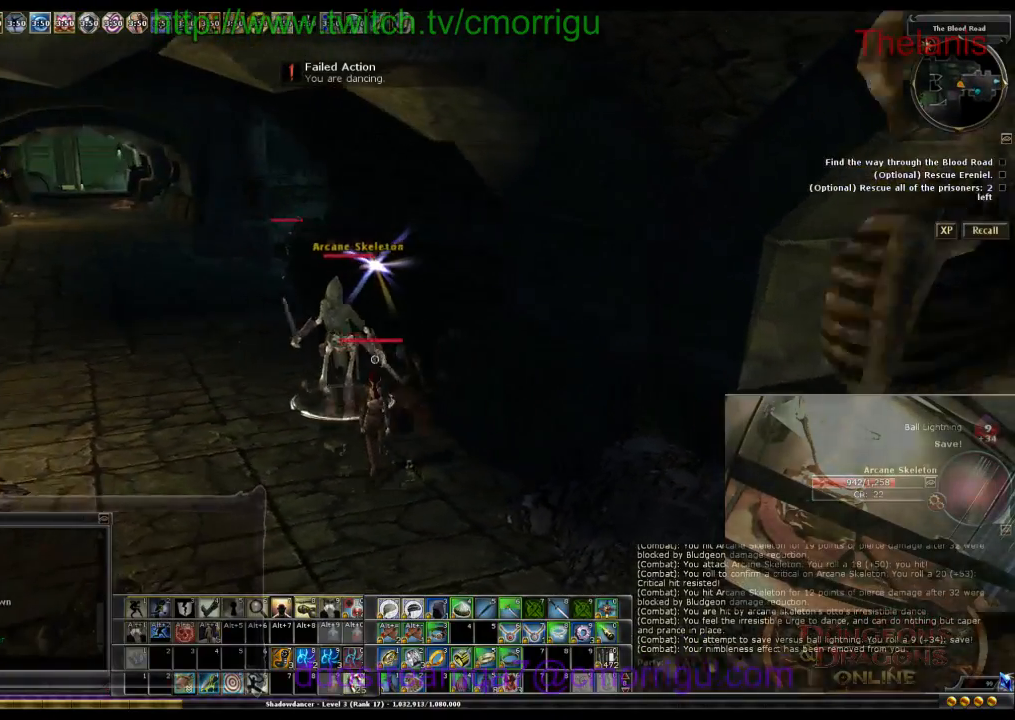
{"keys": ["a", "w"], "events": [[300, "a", "down"]]}
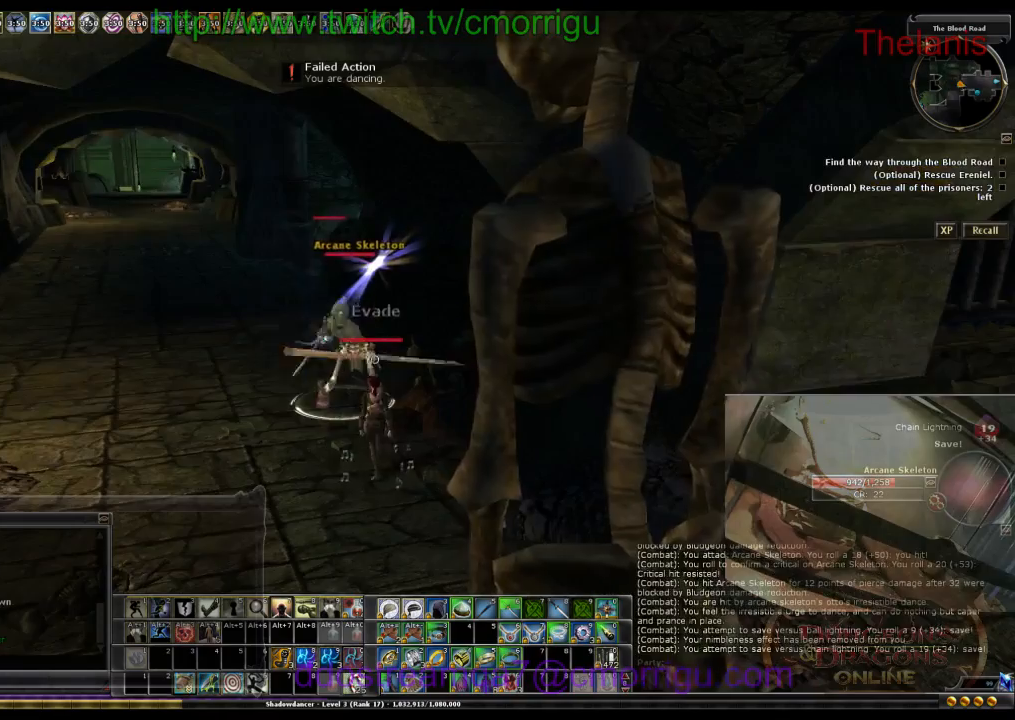
{"keys": ["a", "w"], "events": []}
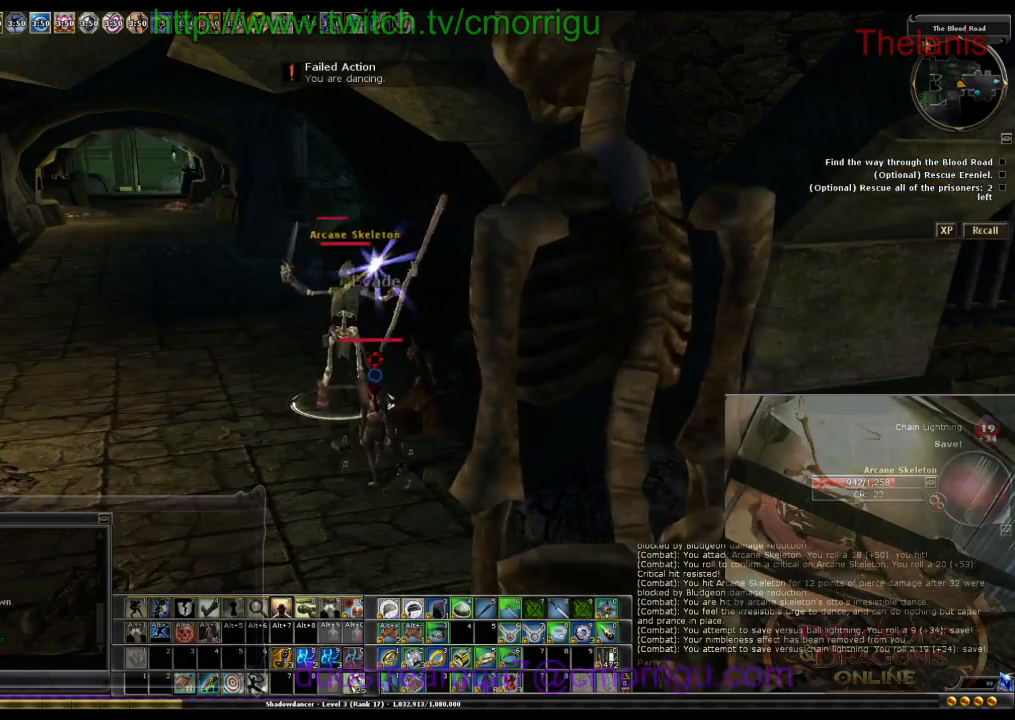
{"keys": ["a", "w"], "events": [[67, "a", "up"], [233, "w", "up"], [433, "w", "down"], [467, "a", "down"]]}
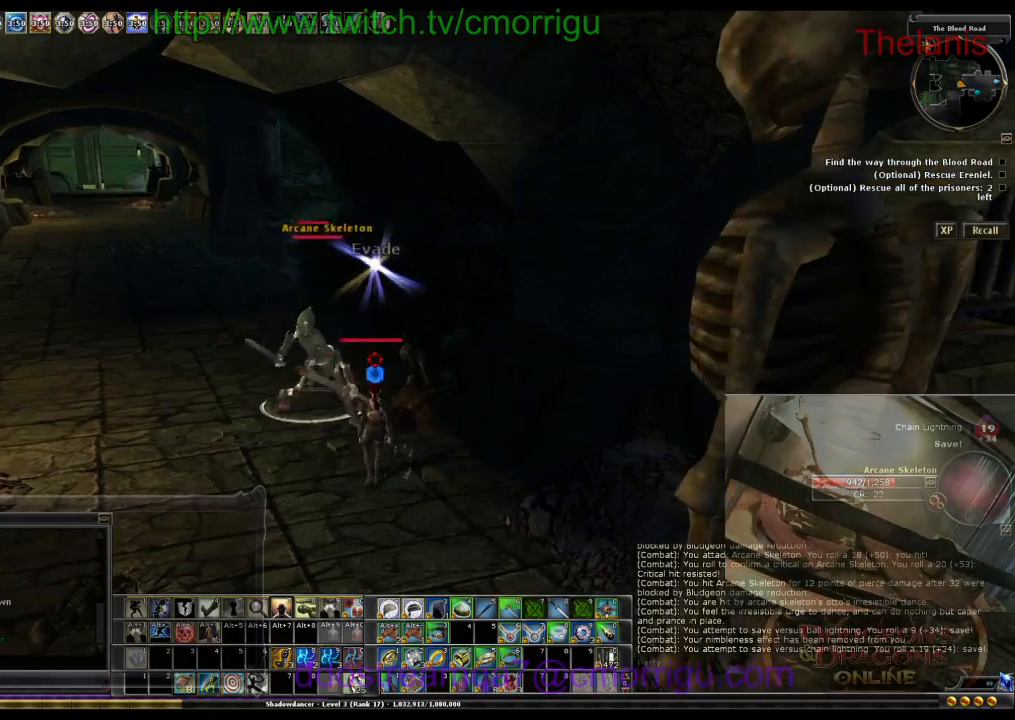
{"keys": ["a", "w"], "events": []}
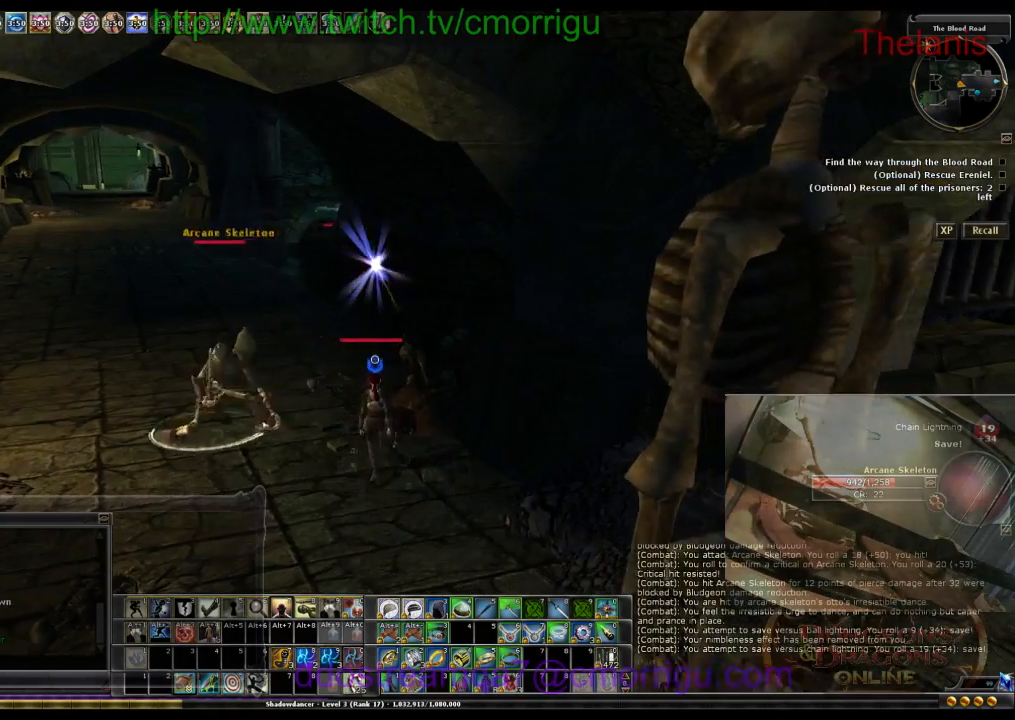
{"keys": ["a", "w"], "events": [[33, "w", "up"], [433, "w", "down"]]}
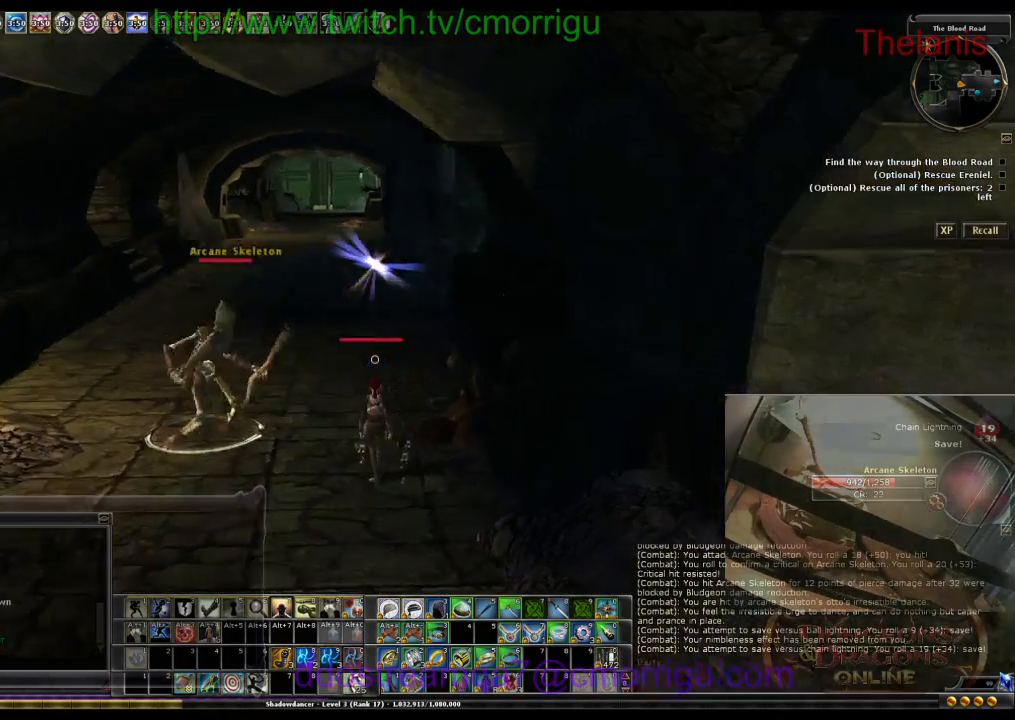
{"keys": ["d", "w"], "events": [[133, "a", "up"], [433, "d", "down"]]}
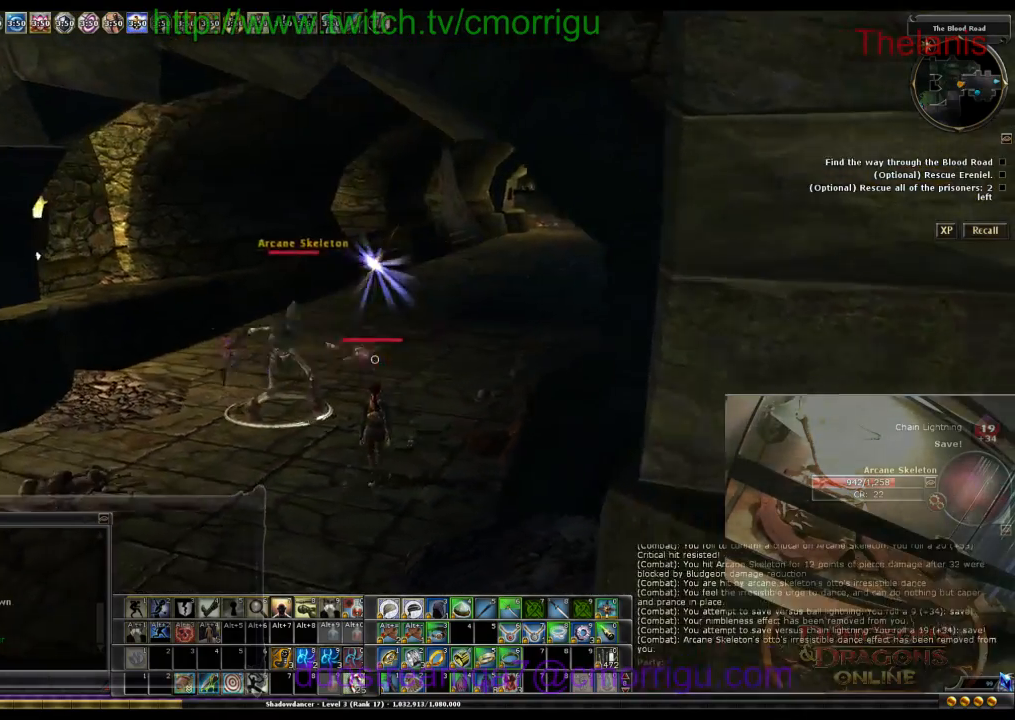
{"keys": ["w"], "events": [[167, "d", "up"]]}
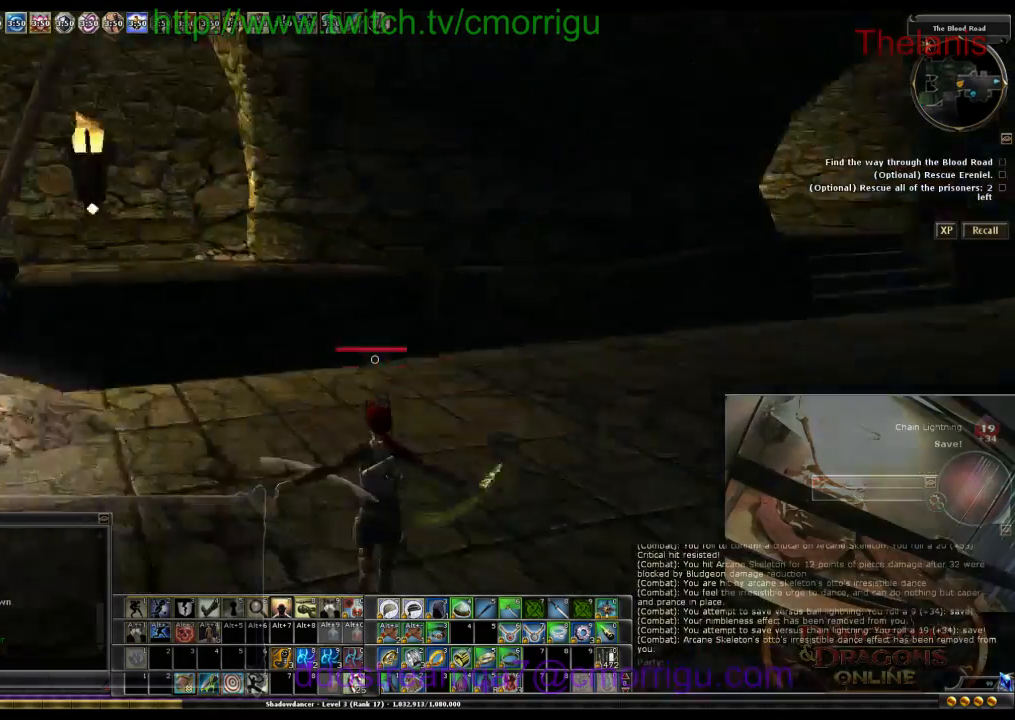
{"keys": [], "events": [[333, "w", "up"]]}
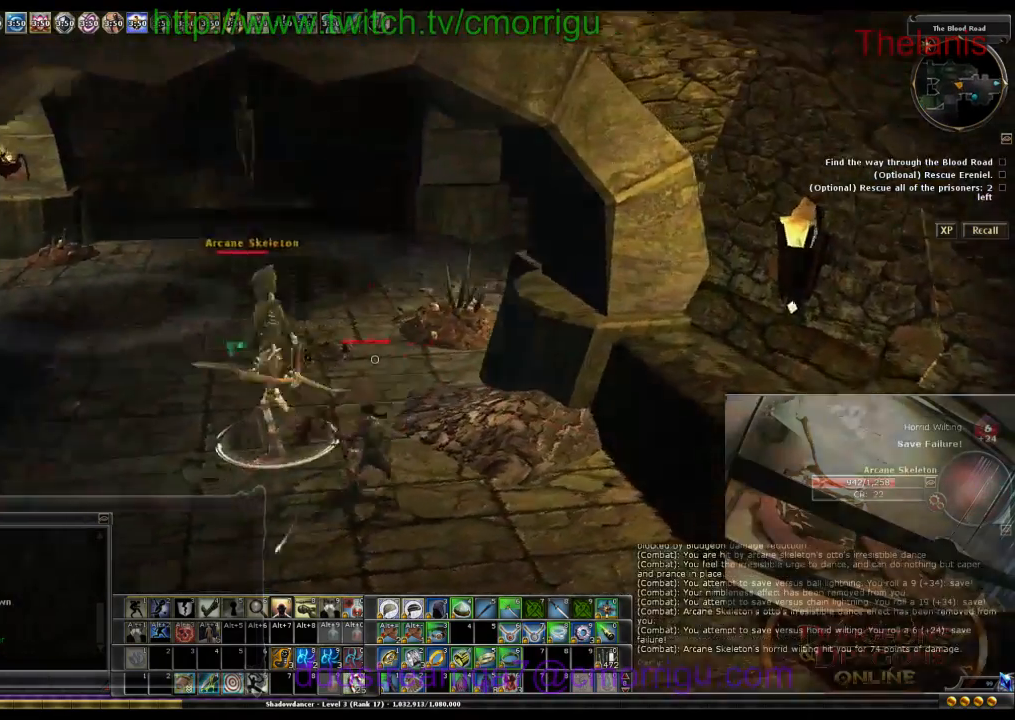
{"keys": [], "events": [[167, "w", "down"], [367, "w", "up"]]}